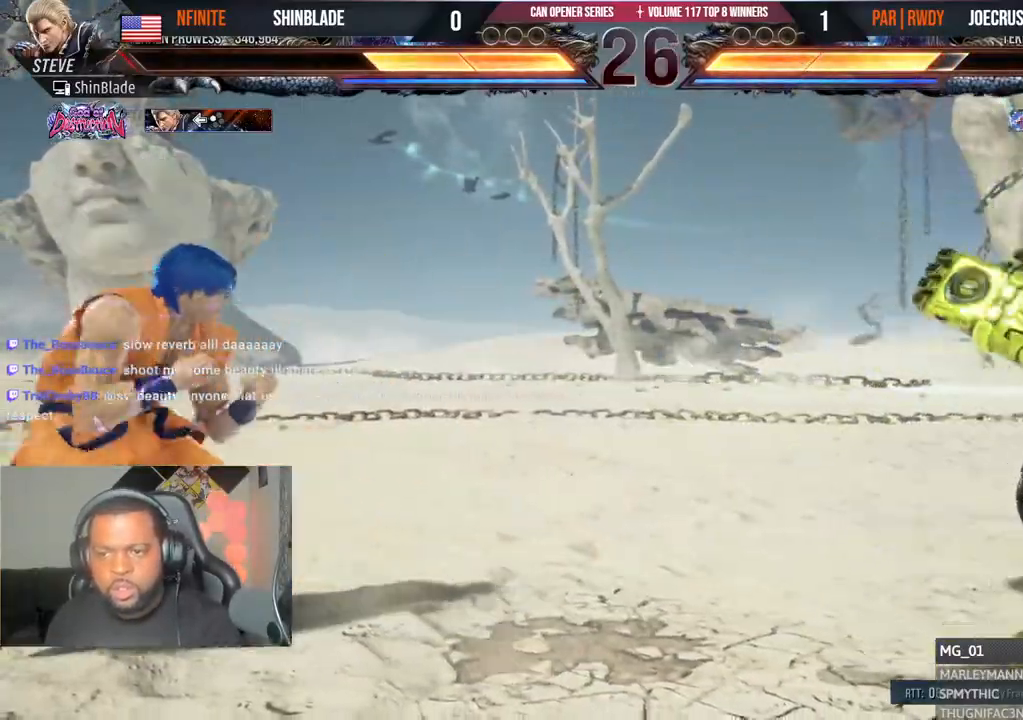
Gameplay with a controller (PlayStation layout); each line is a JSON object with the inputs held at the frame after it (dt_ms = milliseconds from this image to that frame). "events" lists button and stick changes between this image and that frame as [ms after this image, input, new state], when the widget could be followed in between. Not read: L1 R1.
{"dt_ms": 500, "buttons": ["DPAD_DOWN"], "left_stick": "center", "right_stick": "center", "events": [[150, "DPAD_LEFT", "up"], [200, "DPAD_RIGHT", "down"], [250, "DPAD_RIGHT", "up"], [383, "DPAD_DOWN", "down"], [433, "DPAD_DOWN", "up"], [500, "DPAD_DOWN", "down"]]}
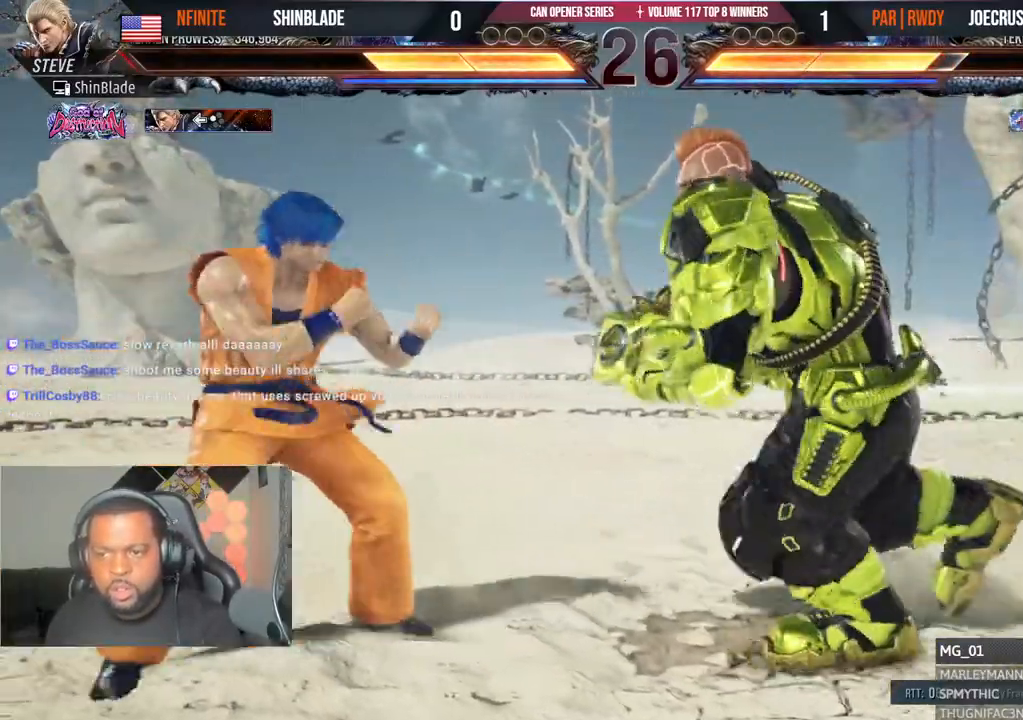
{"dt_ms": 1000, "buttons": ["DPAD_LEFT"], "left_stick": "center", "right_stick": "center"}
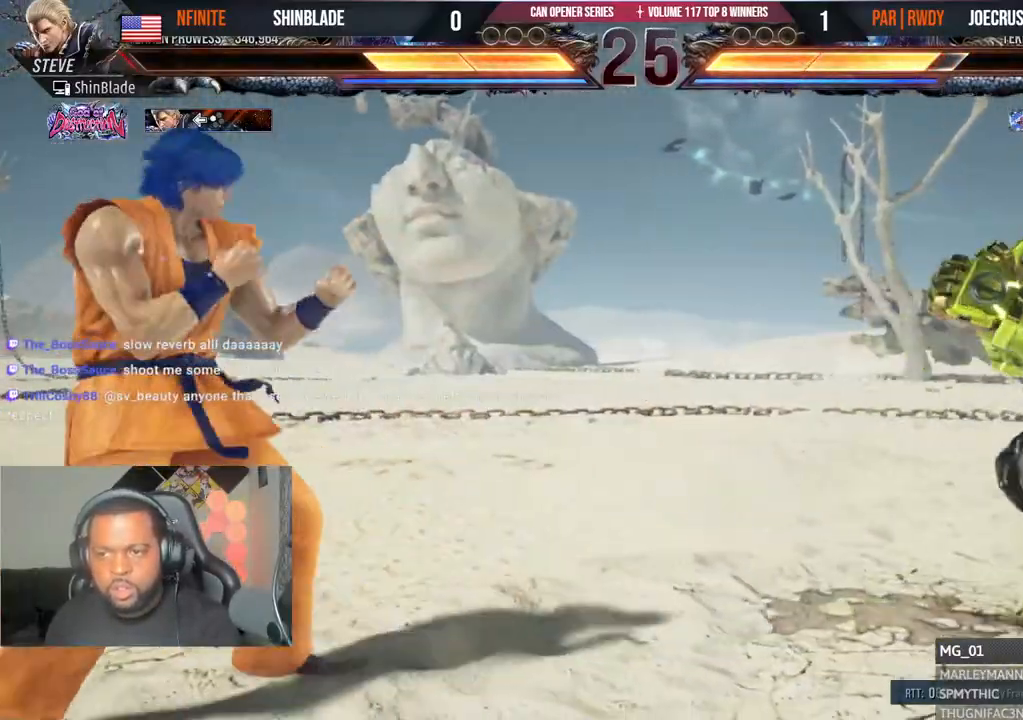
{"dt_ms": 500, "buttons": [], "left_stick": "center", "right_stick": "center"}
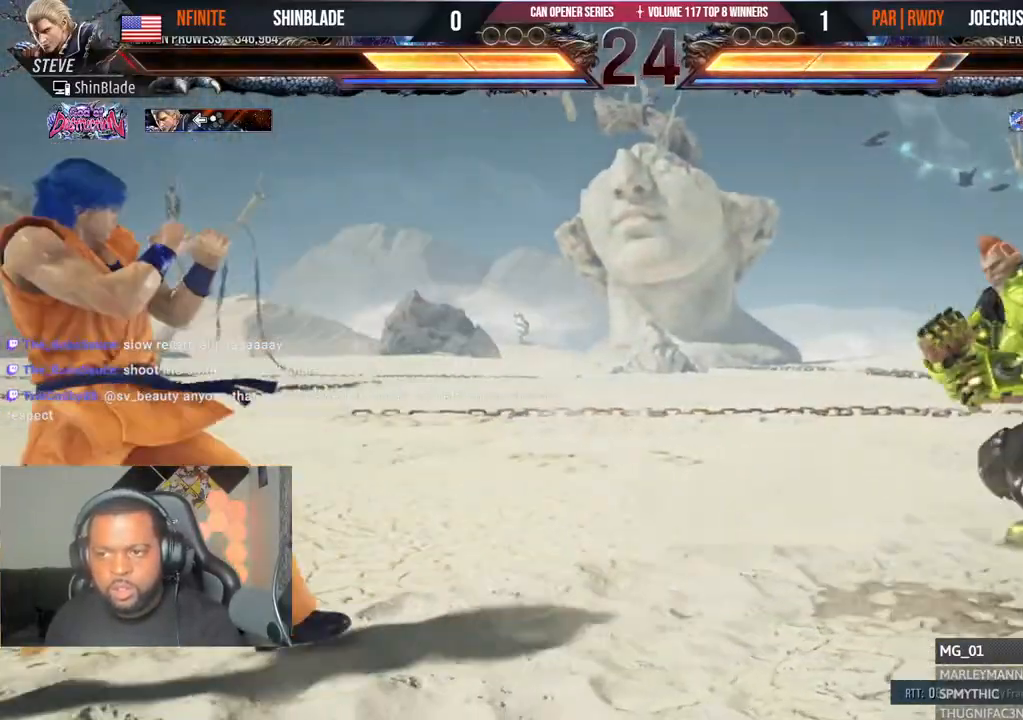
{"dt_ms": 1000, "buttons": [], "left_stick": "center", "right_stick": "center"}
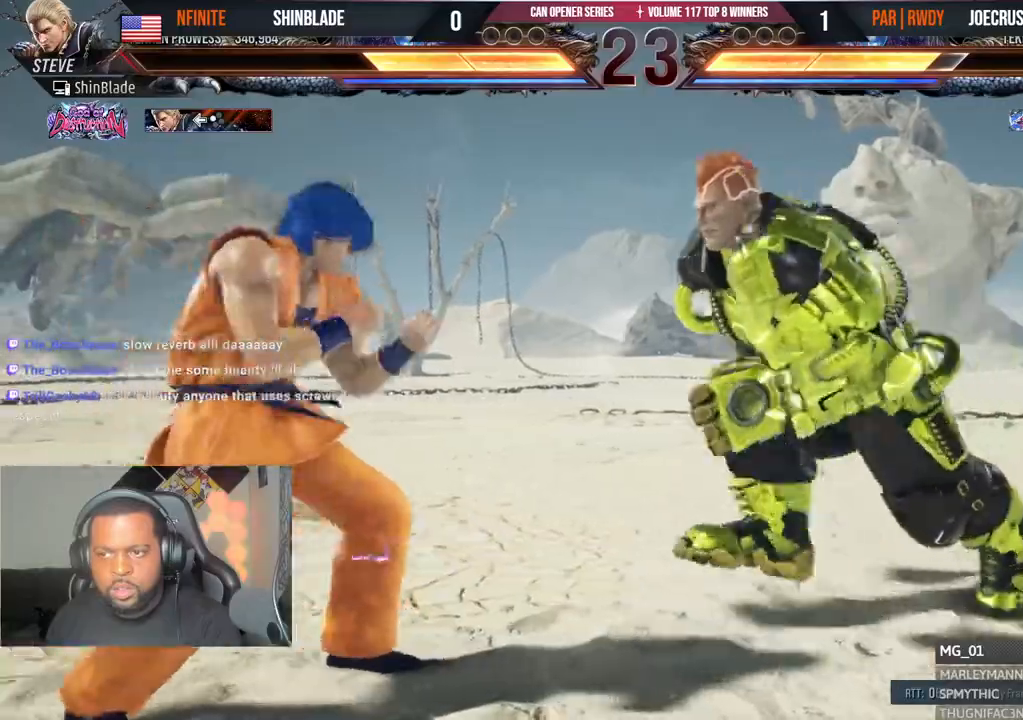
{"dt_ms": 500, "buttons": ["DPAD_LEFT"], "left_stick": "center", "right_stick": "center", "events": [[83, "DPAD_DOWN", "down"], [150, "DPAD_DOWN", "up"], [250, "DPAD_LEFT", "down"], [317, "DPAD_LEFT", "up"], [383, "DPAD_LEFT", "down"]]}